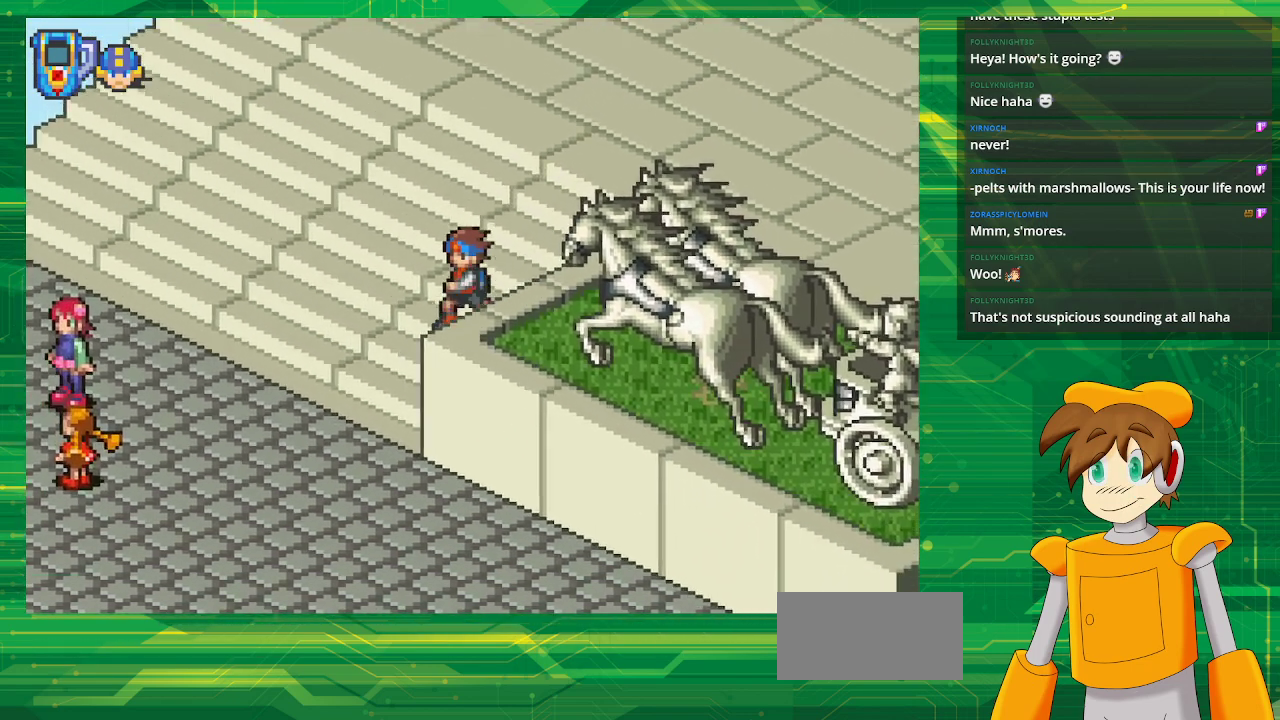
Gameplay with a controller (Nintendo layout); each line is a JSON object with the inputs held at the frame after it. "events" lists button and stick changes between this image and that frame as [ms after this image, input, new state], when the widget could be followed in between. Not read: L3 R3.
{"buttons": ["B", "DPAD_LEFT"], "events": [[250, "DPAD_DOWN", "up"]]}
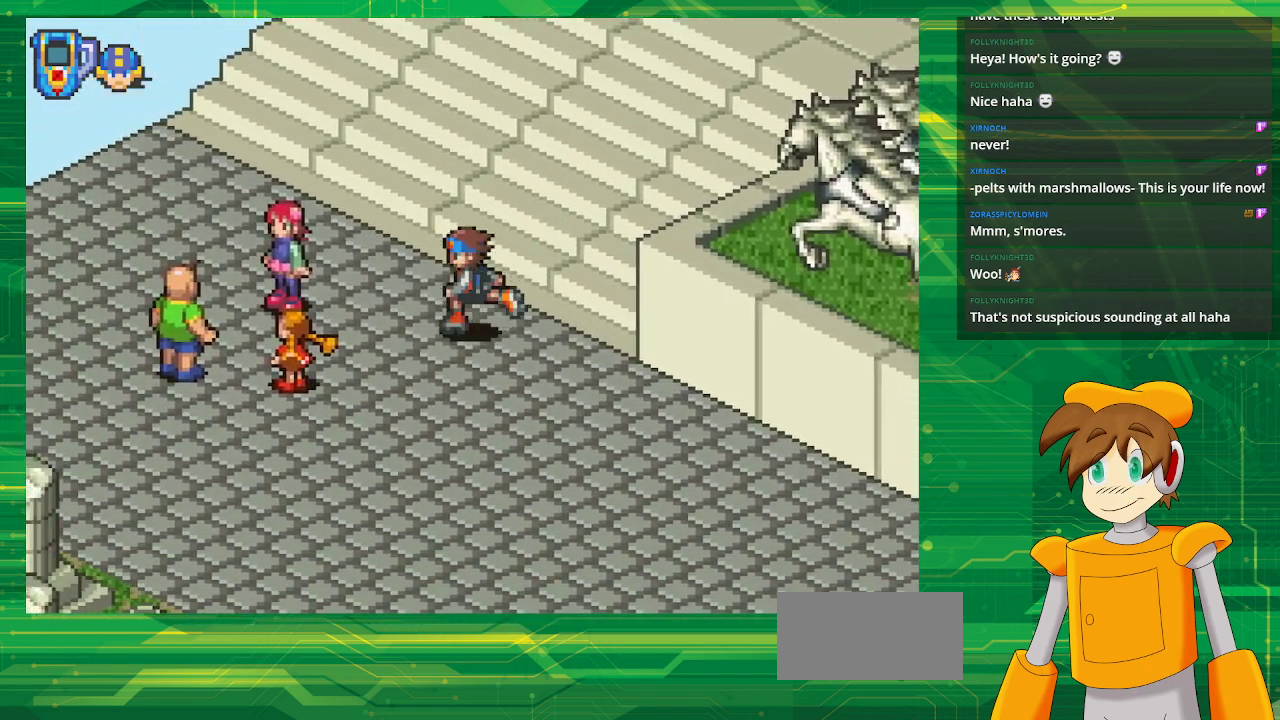
{"buttons": ["B", "DPAD_UP"], "events": [[17, "DPAD_LEFT", "up"], [167, "B", "up"], [417, "B", "down"], [500, "DPAD_UP", "down"]]}
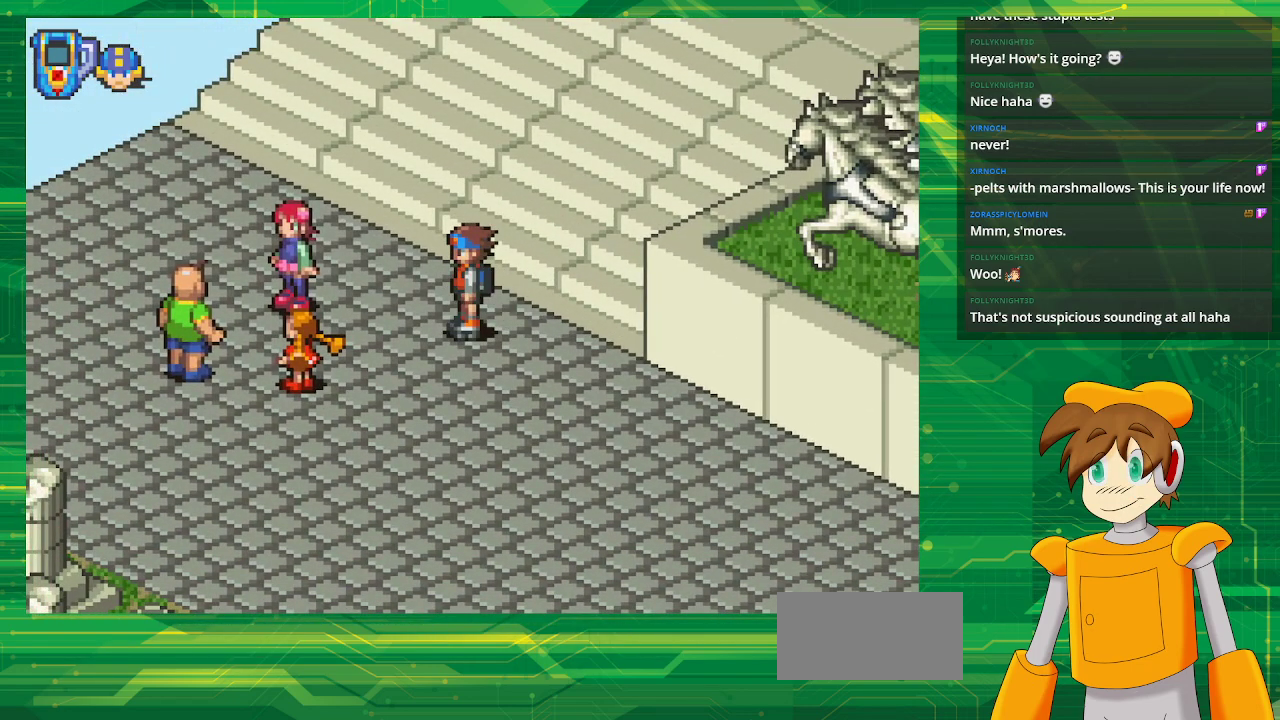
{"buttons": ["B", "DPAD_DOWN"], "events": [[100, "DPAD_LEFT", "down"], [217, "DPAD_UP", "up"], [233, "DPAD_LEFT", "up"], [267, "DPAD_DOWN", "down"]]}
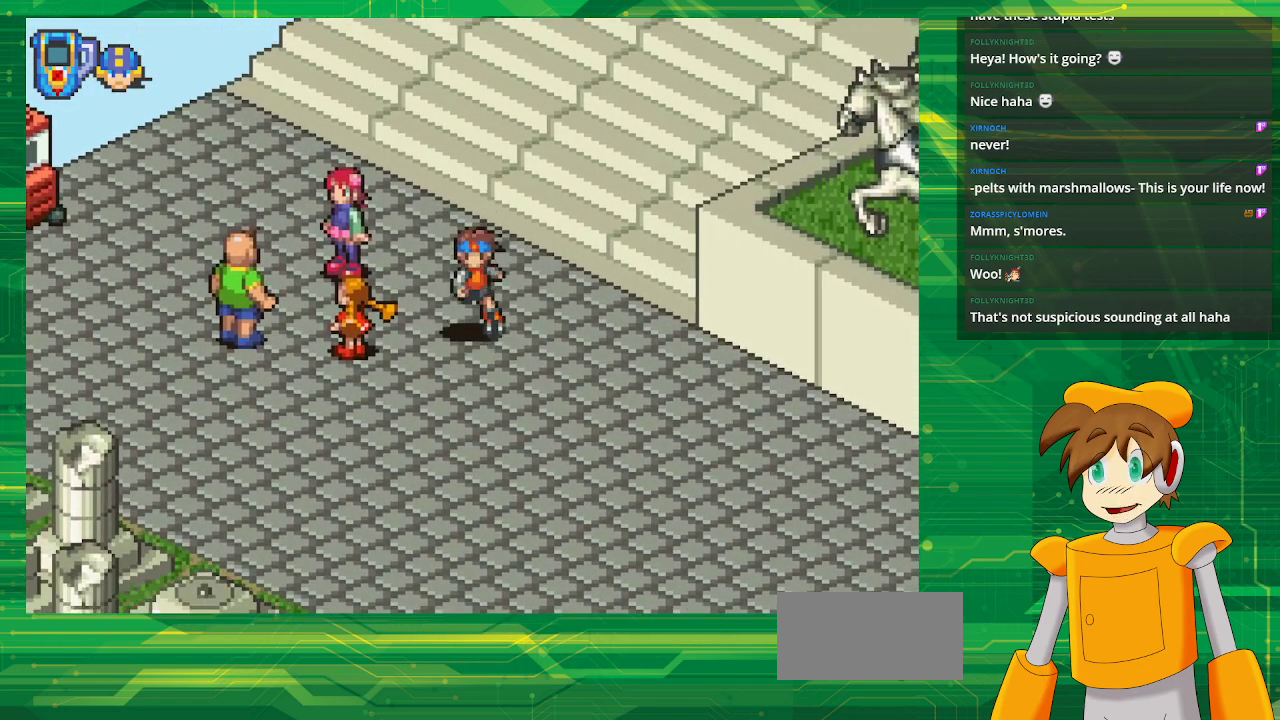
{"buttons": ["B", "DPAD_DOWN"], "events": []}
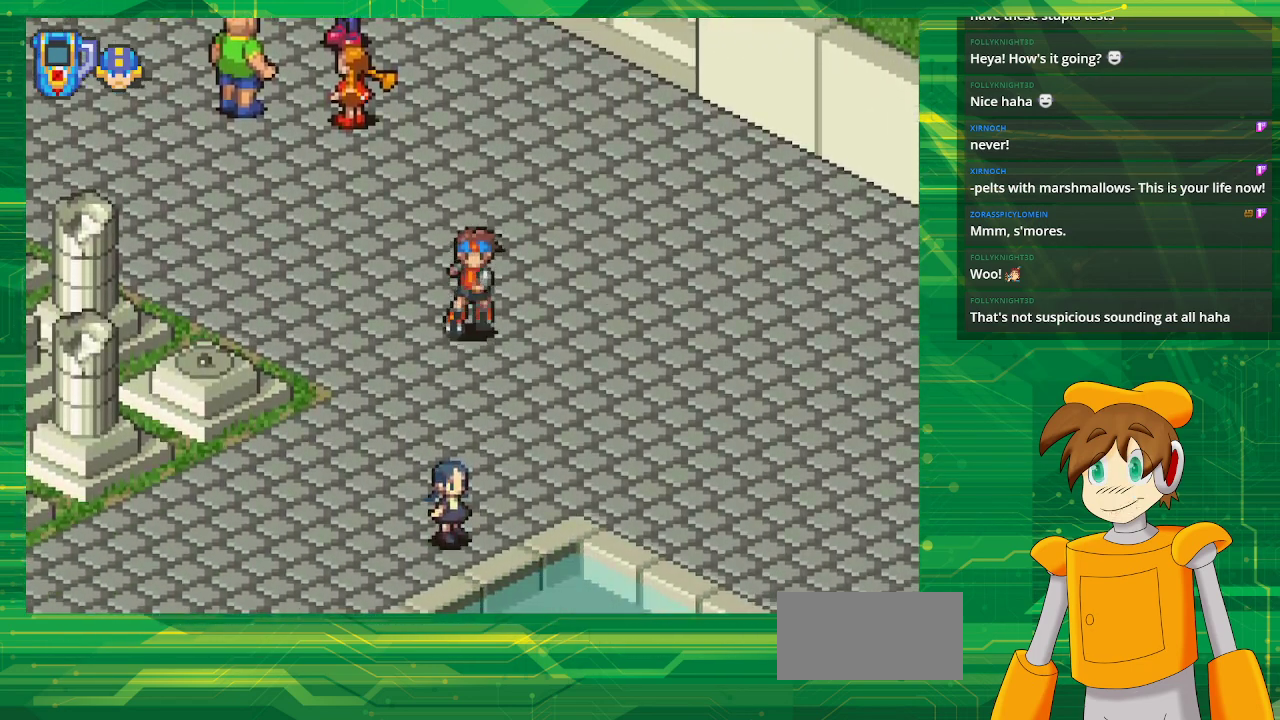
{"buttons": ["B", "DPAD_DOWN", "DPAD_LEFT"], "events": [[317, "DPAD_LEFT", "down"]]}
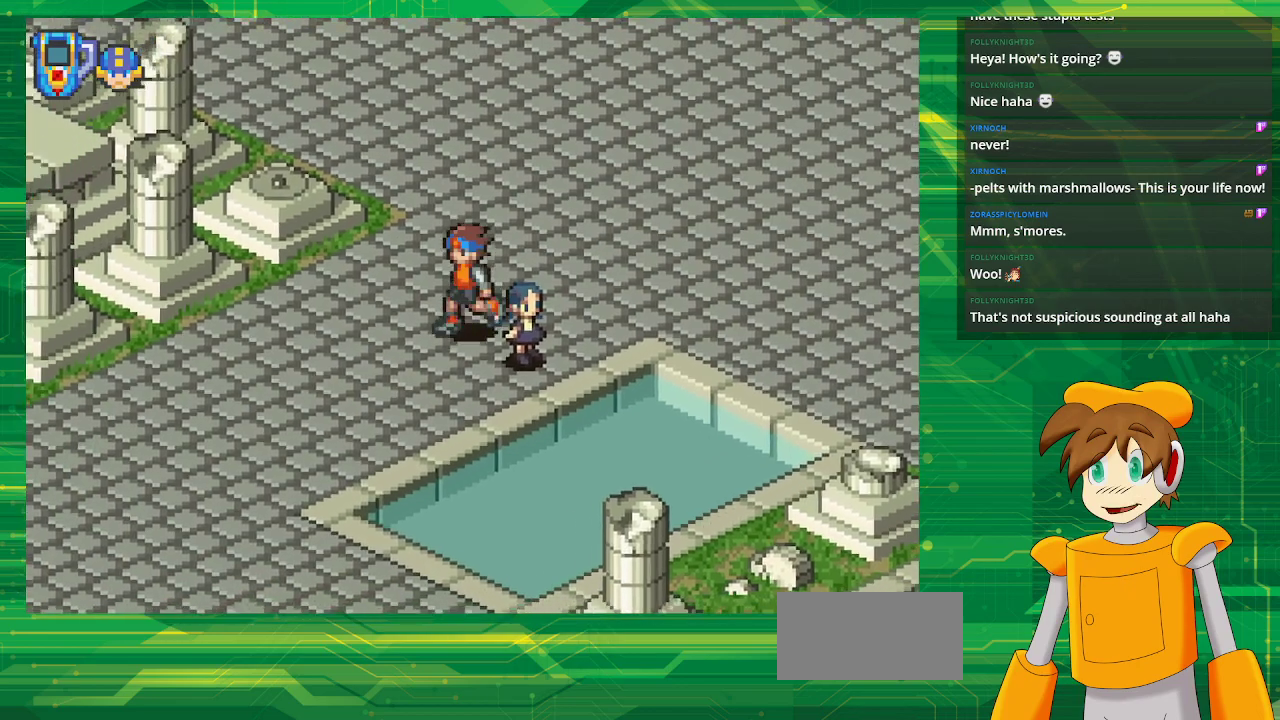
{"buttons": ["B", "DPAD_DOWN", "DPAD_LEFT"], "events": []}
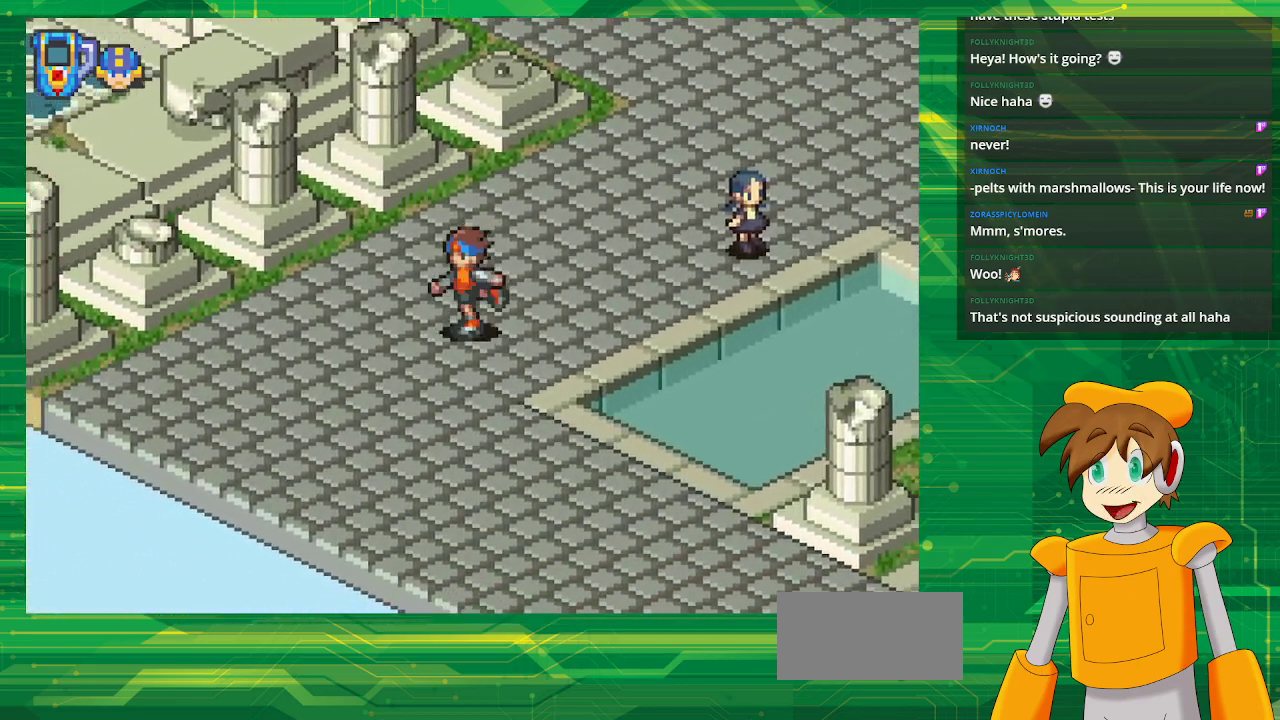
{"buttons": ["B", "DPAD_DOWN", "DPAD_RIGHT"], "events": [[200, "DPAD_LEFT", "up"], [233, "DPAD_RIGHT", "down"]]}
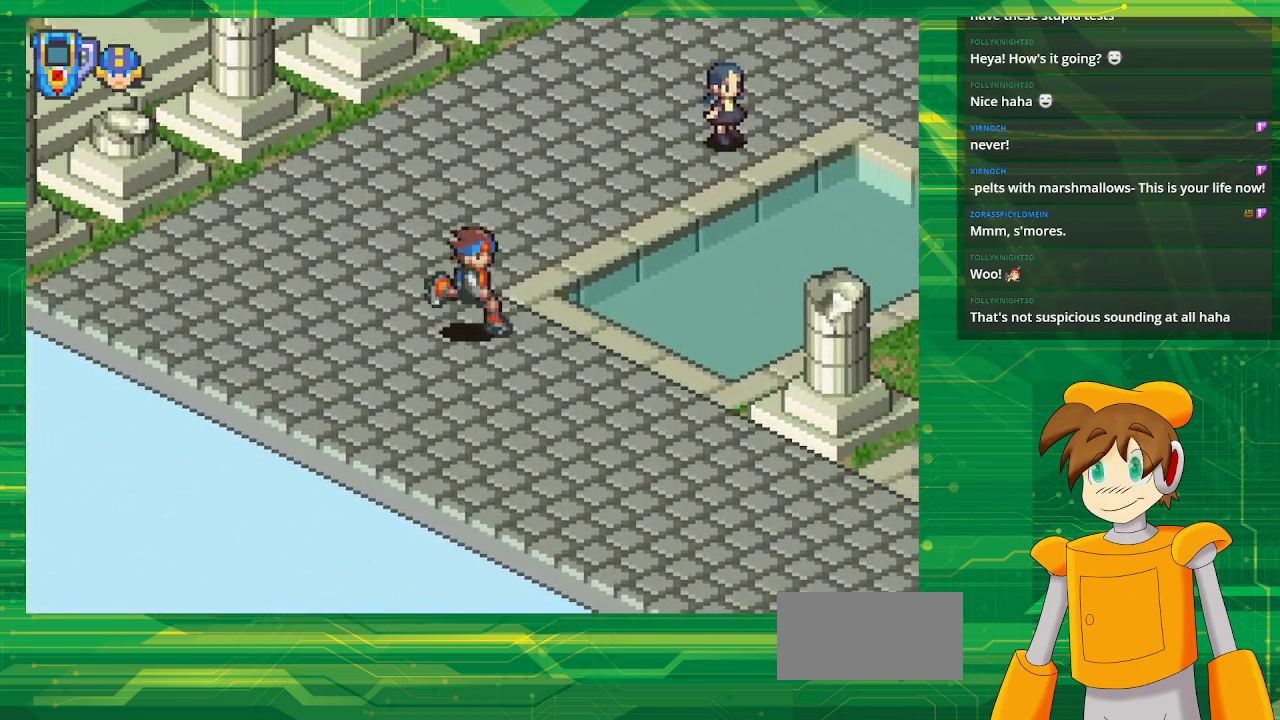
{"buttons": ["B", "DPAD_DOWN", "DPAD_RIGHT"], "events": []}
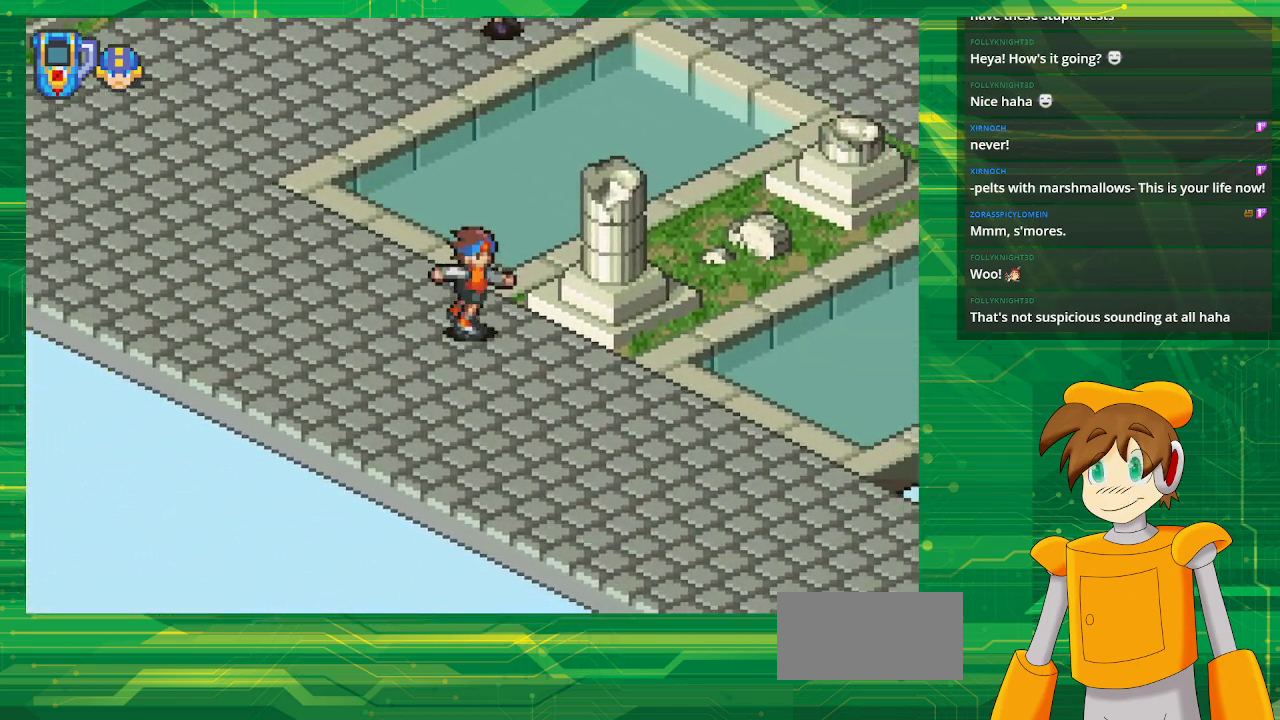
{"buttons": ["B", "DPAD_DOWN", "DPAD_RIGHT"], "events": []}
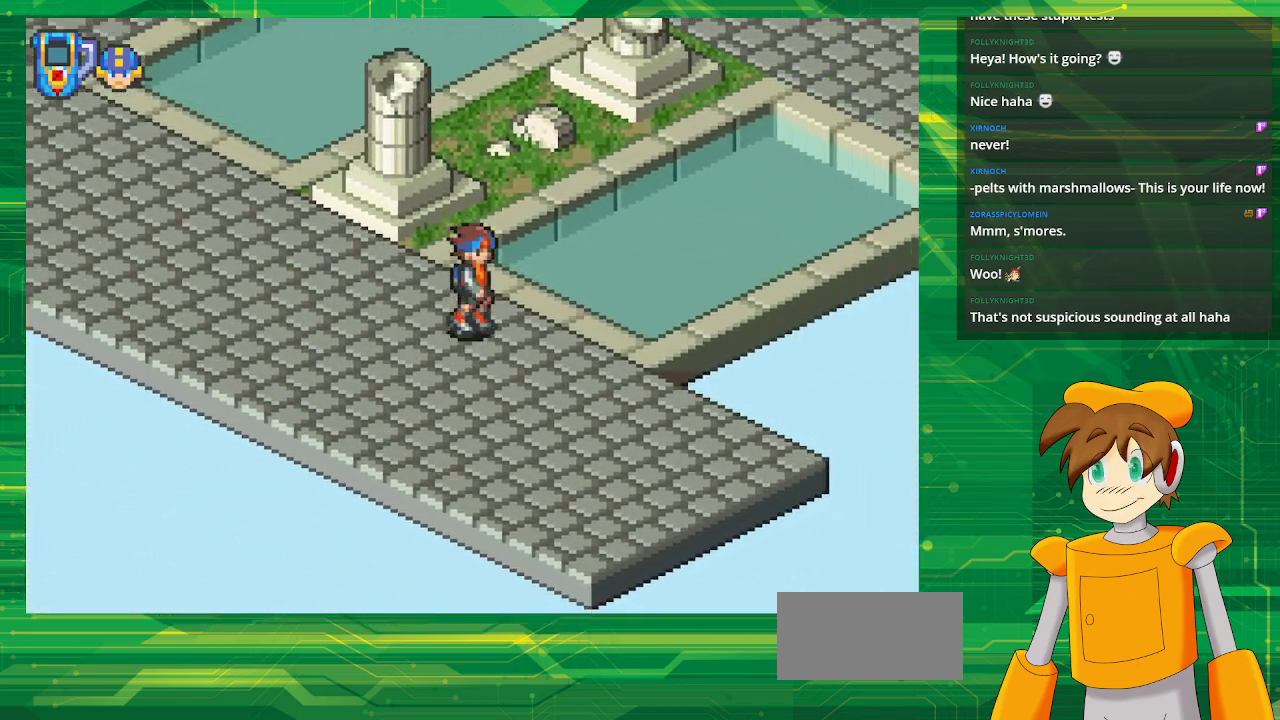
{"buttons": ["B", "DPAD_DOWN", "DPAD_RIGHT"], "events": []}
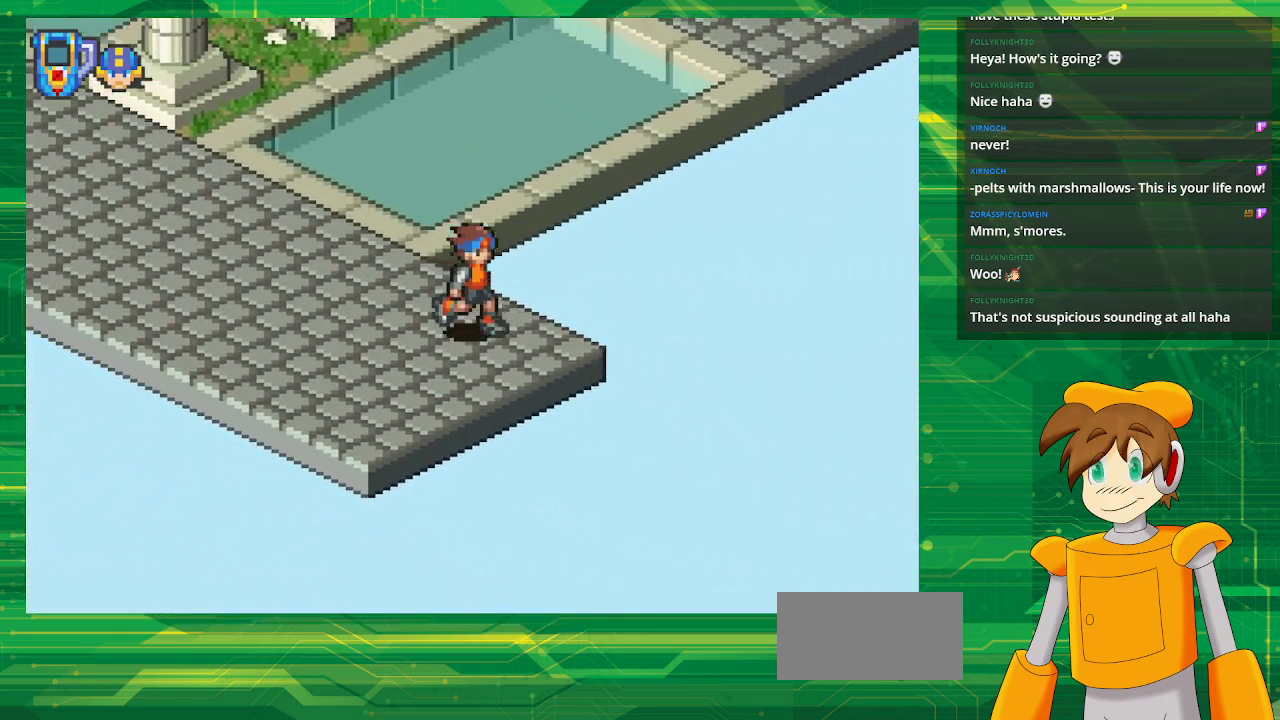
{"buttons": ["B", "DPAD_DOWN", "DPAD_RIGHT"], "events": []}
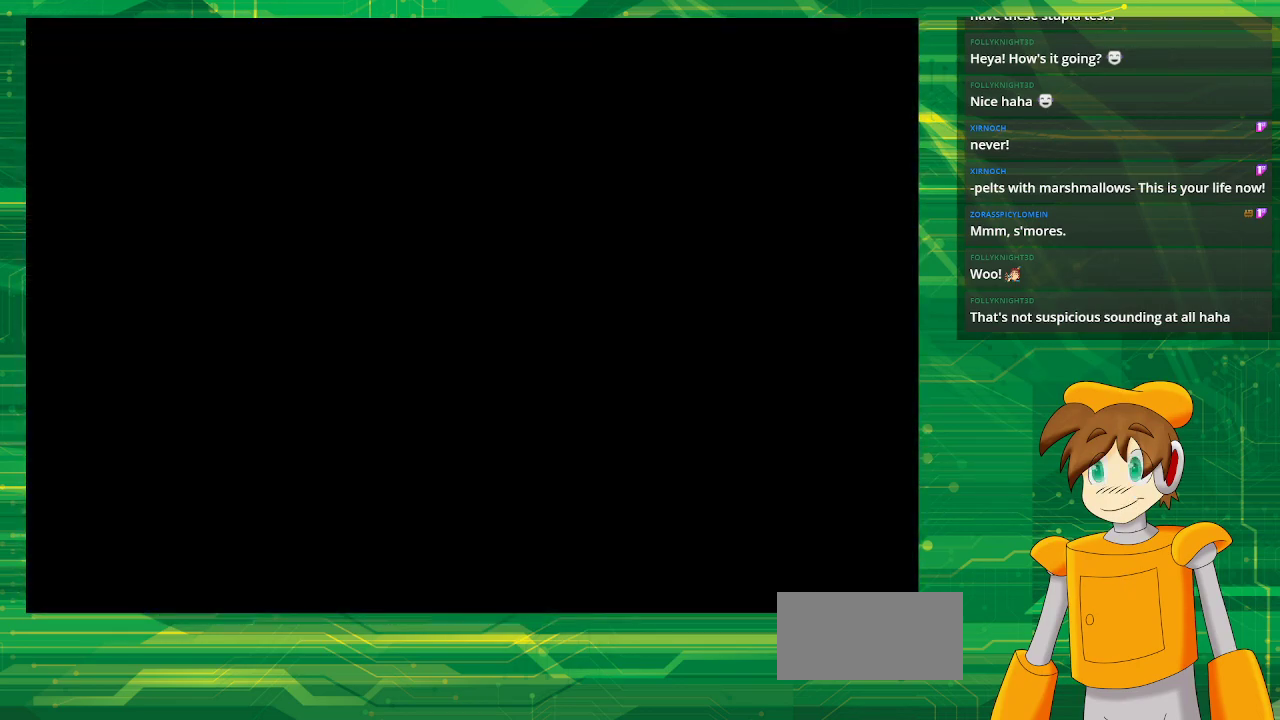
{"buttons": ["B", "DPAD_DOWN", "DPAD_LEFT"], "events": [[467, "DPAD_RIGHT", "up"], [500, "DPAD_LEFT", "down"]]}
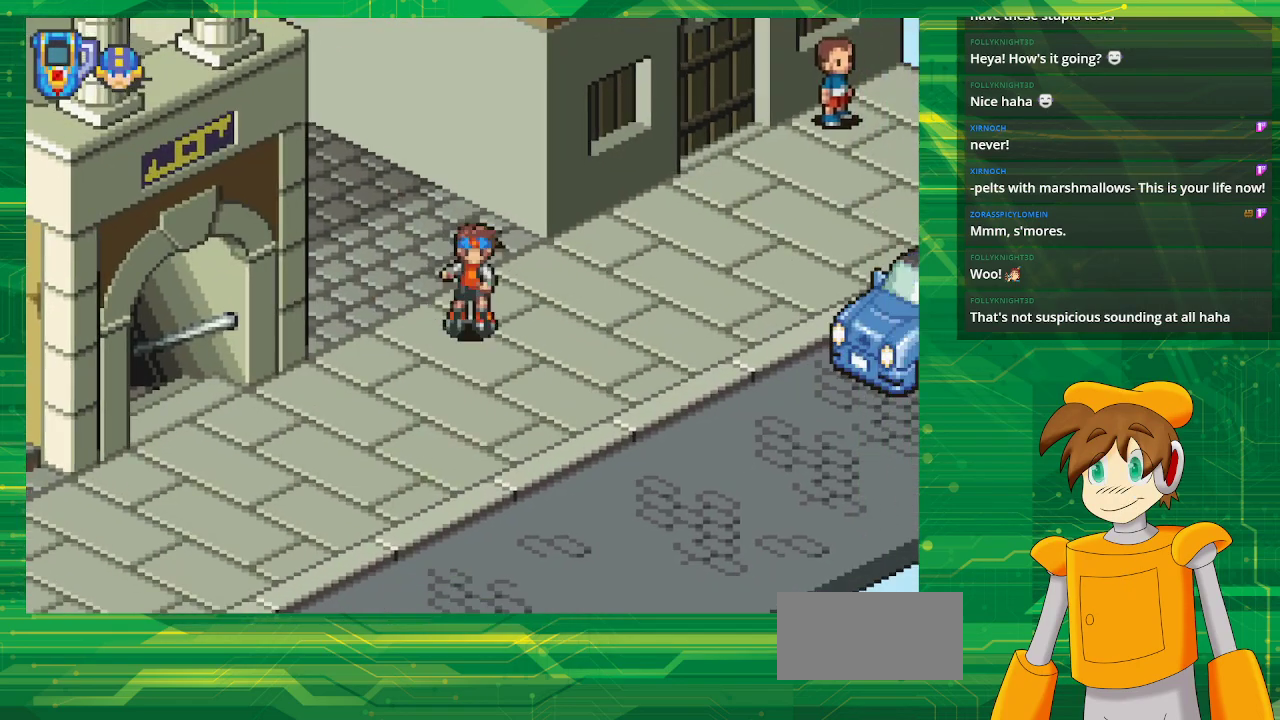
{"buttons": ["B", "DPAD_DOWN", "DPAD_LEFT"], "events": []}
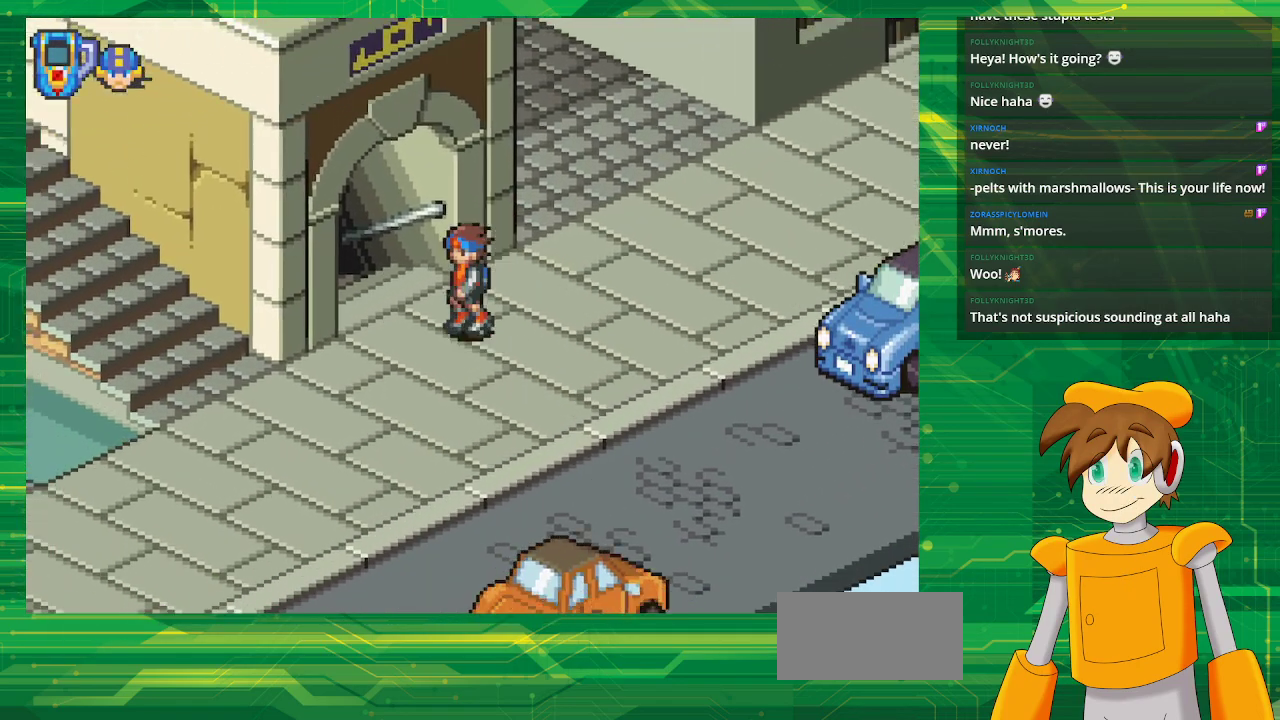
{"buttons": ["B", "DPAD_RIGHT"], "events": [[250, "DPAD_DOWN", "up"], [317, "DPAD_UP", "down"], [333, "DPAD_LEFT", "up"], [500, "DPAD_RIGHT", "down"], [500, "DPAD_UP", "up"]]}
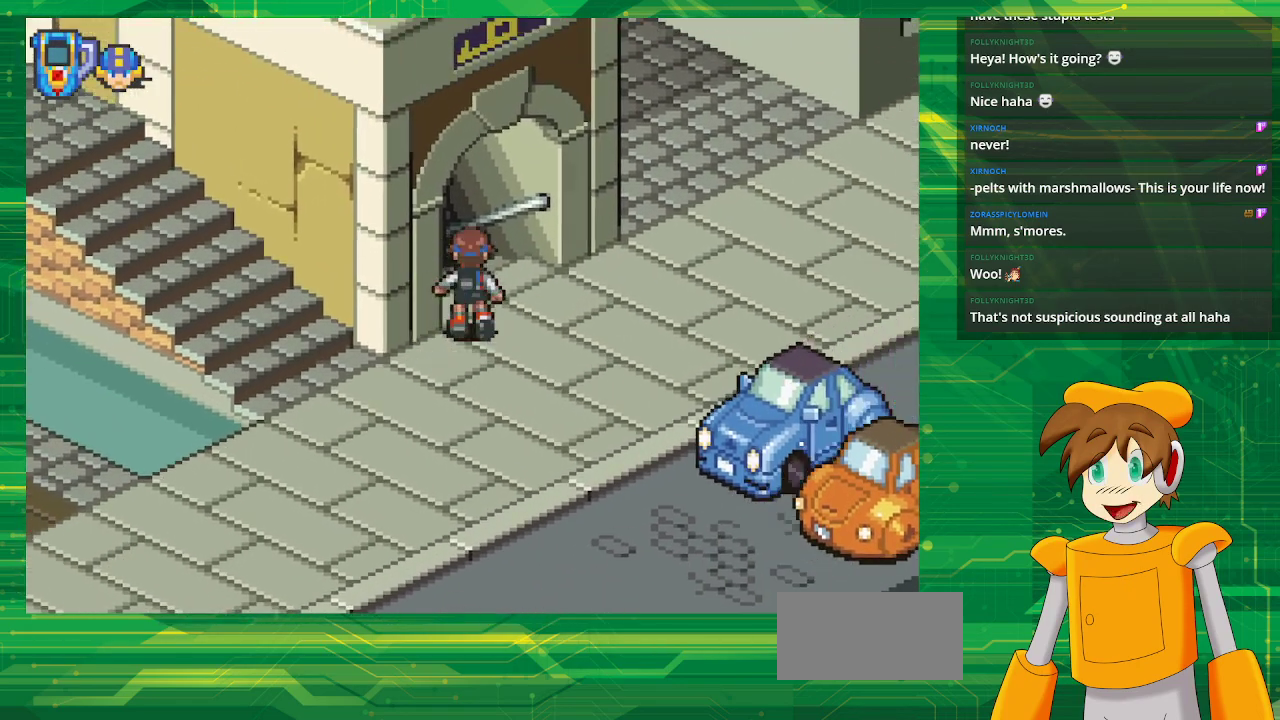
{"buttons": [], "events": [[100, "DPAD_RIGHT", "up"], [100, "DPAD_UP", "down"], [150, "DPAD_LEFT", "down"], [400, "B", "up"], [400, "DPAD_LEFT", "up"], [417, "DPAD_UP", "up"]]}
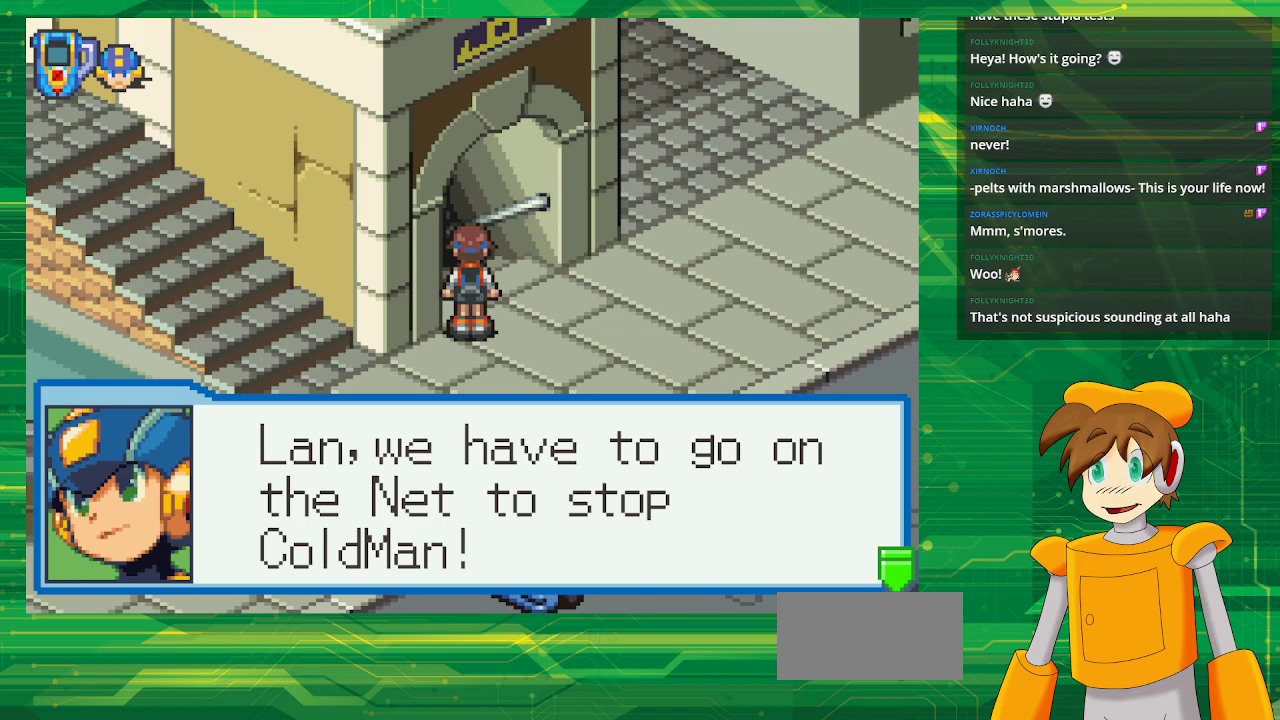
{"buttons": [], "events": []}
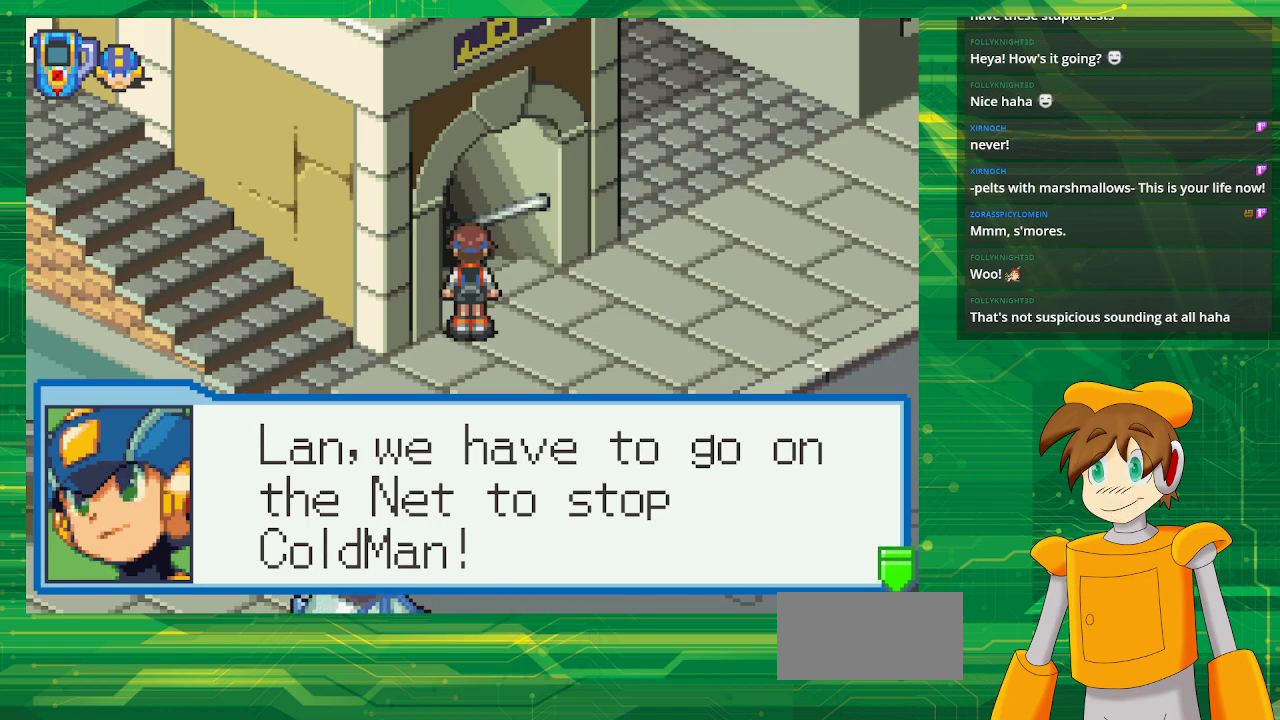
{"buttons": [], "events": [[33, "A", "down"], [133, "A", "up"]]}
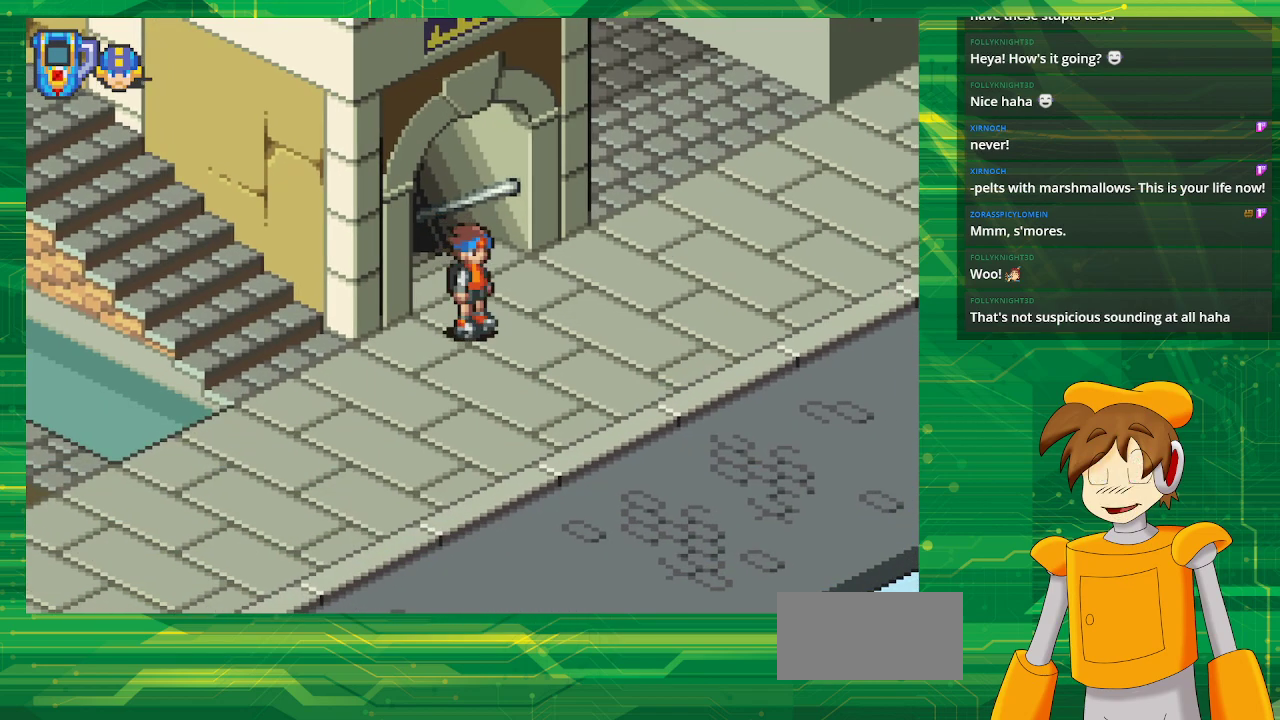
{"buttons": ["B", "DPAD_UP", "DPAD_RIGHT"], "events": [[283, "B", "down"], [333, "DPAD_RIGHT", "down"], [350, "DPAD_UP", "down"]]}
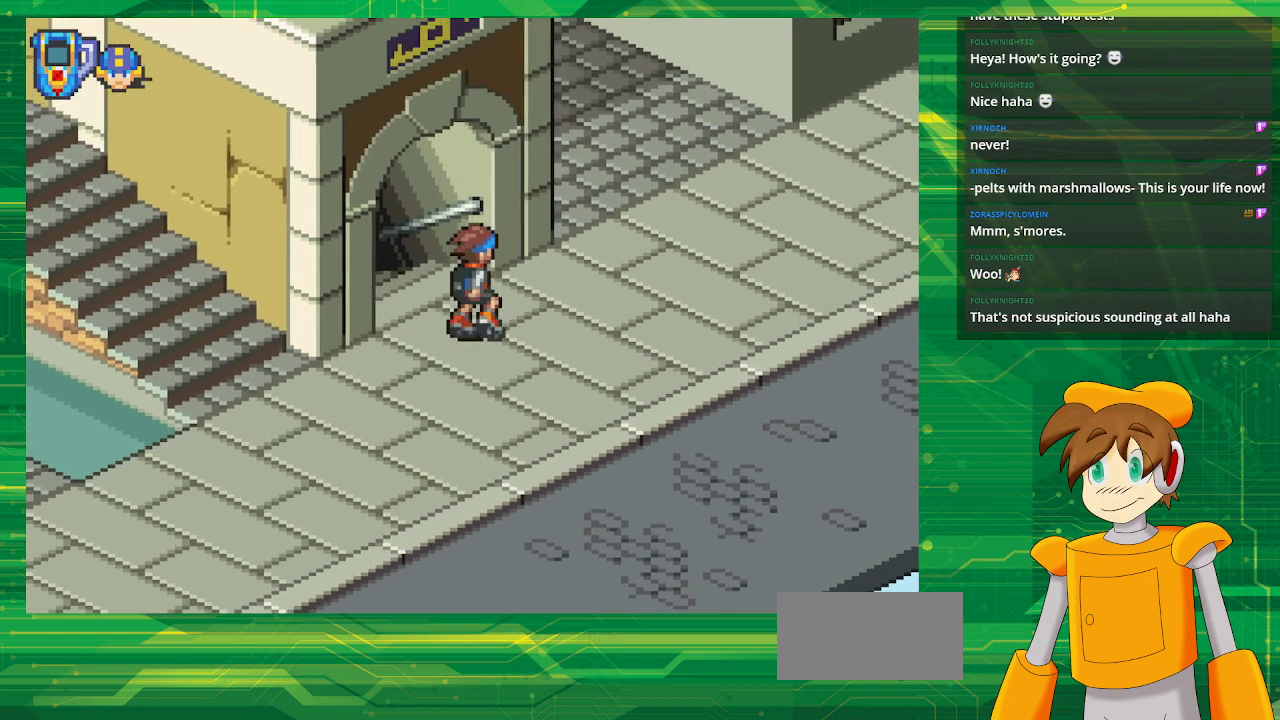
{"buttons": ["B"], "events": [[267, "DPAD_RIGHT", "up"], [267, "DPAD_UP", "up"]]}
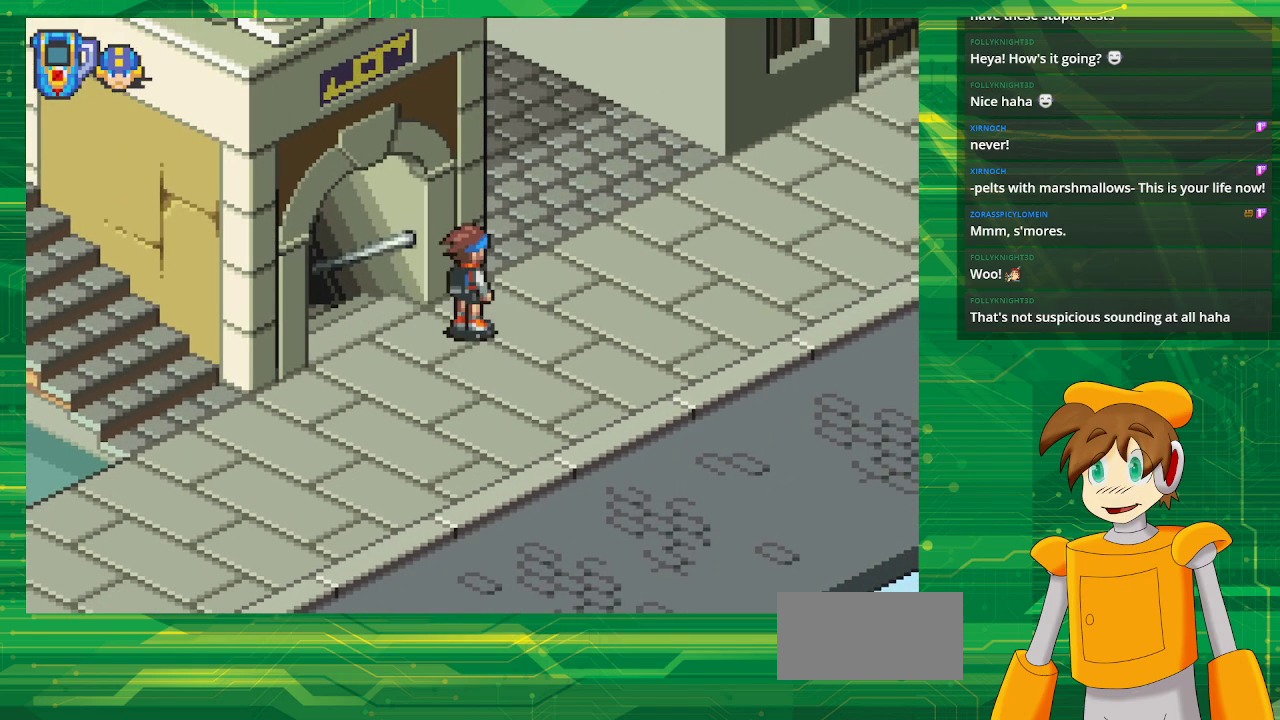
{"buttons": ["B", "DPAD_DOWN", "DPAD_LEFT"], "events": [[67, "DPAD_DOWN", "down"], [133, "DPAD_LEFT", "down"]]}
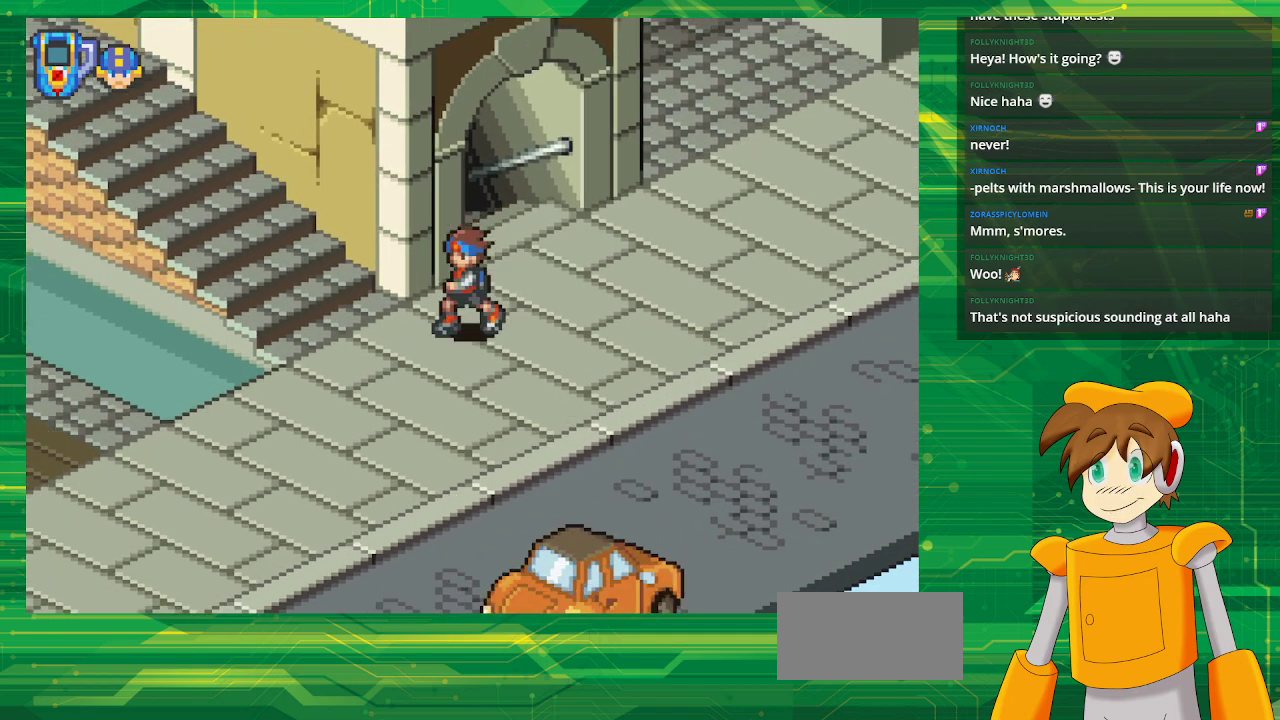
{"buttons": ["B", "DPAD_UP", "DPAD_LEFT"], "events": [[83, "DPAD_DOWN", "up"], [150, "DPAD_UP", "down"]]}
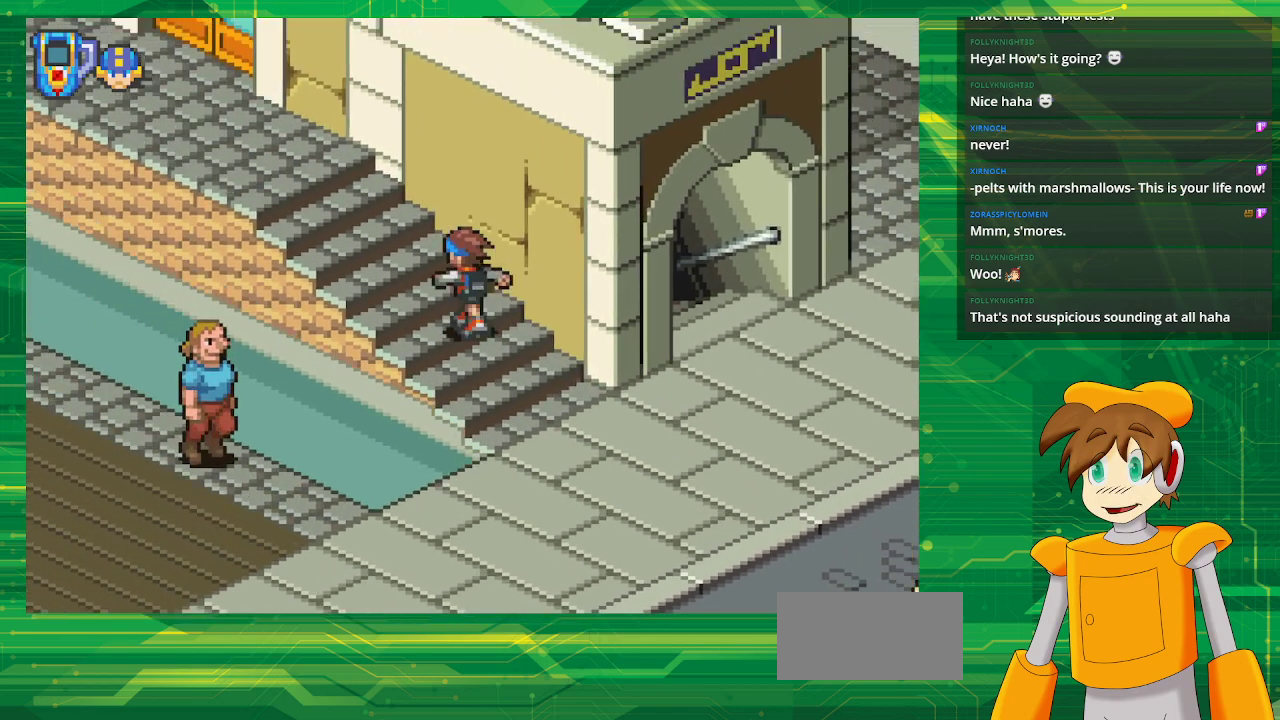
{"buttons": ["B", "DPAD_UP", "DPAD_LEFT"], "events": []}
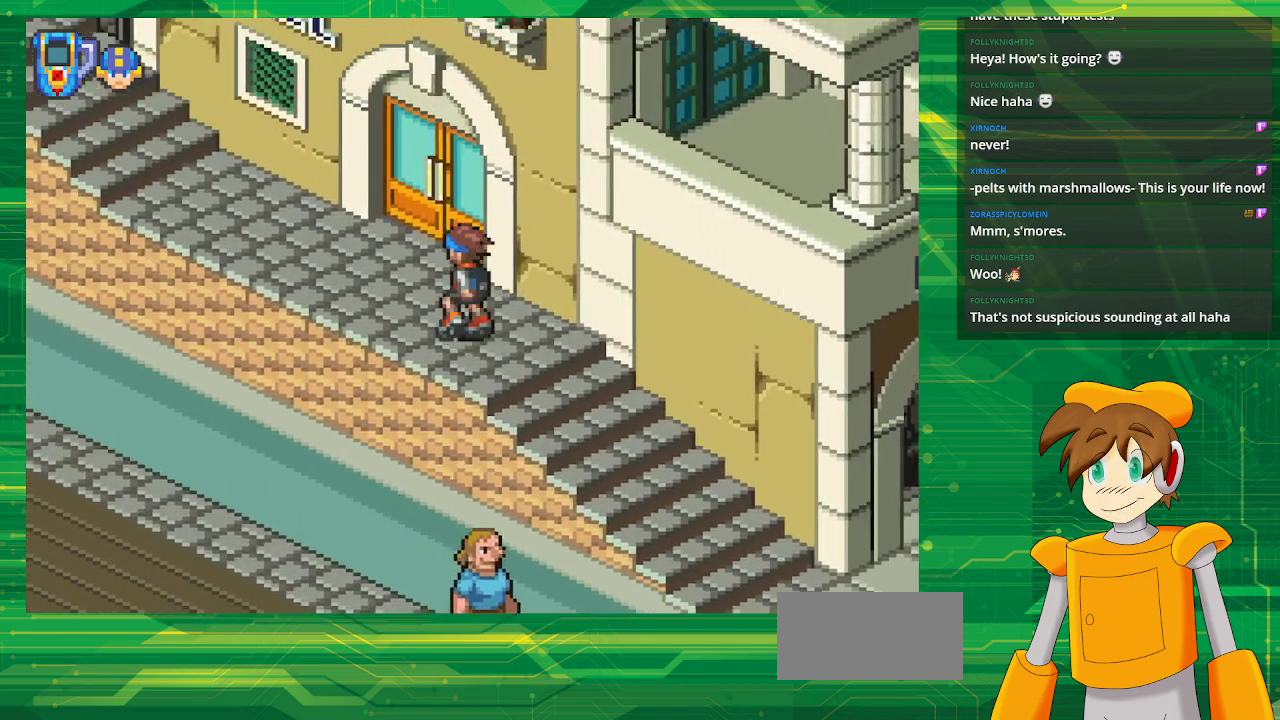
{"buttons": ["DPAD_UP"], "events": [[50, "DPAD_LEFT", "up"], [150, "DPAD_RIGHT", "down"], [450, "DPAD_RIGHT", "up"], [500, "B", "up"]]}
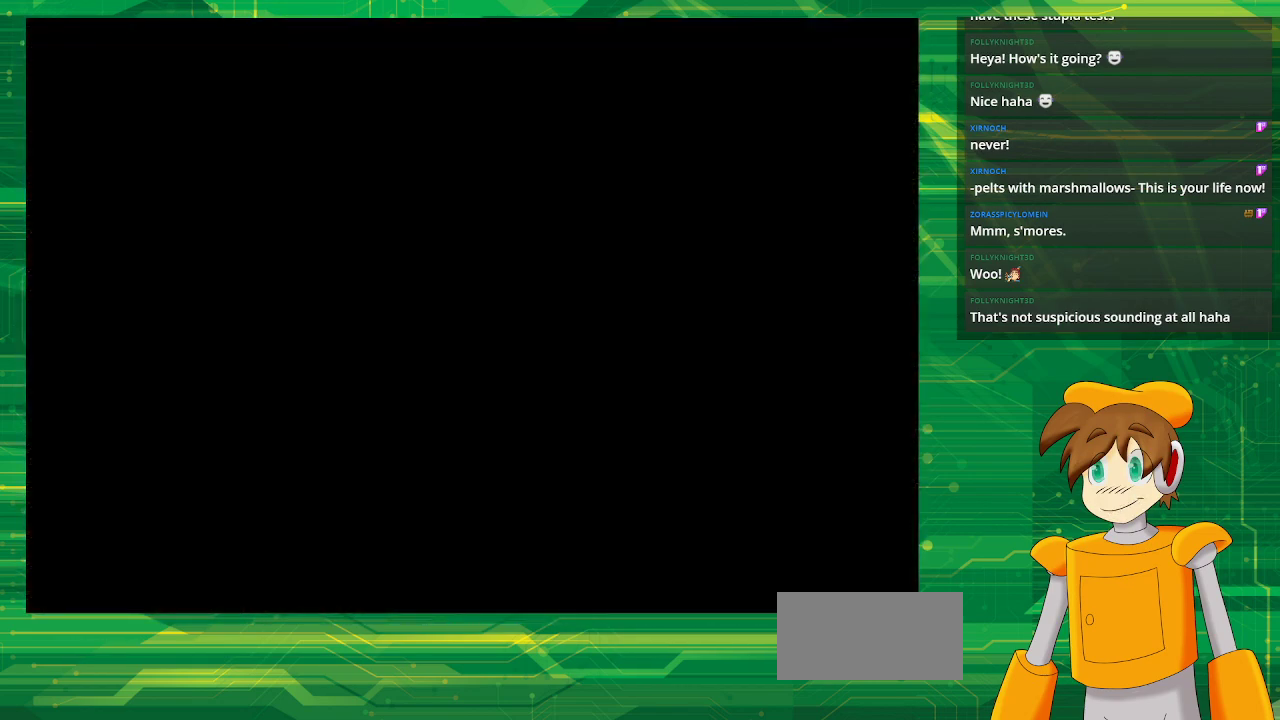
{"buttons": ["DPAD_RIGHT"], "events": [[17, "DPAD_UP", "up"], [483, "DPAD_RIGHT", "down"]]}
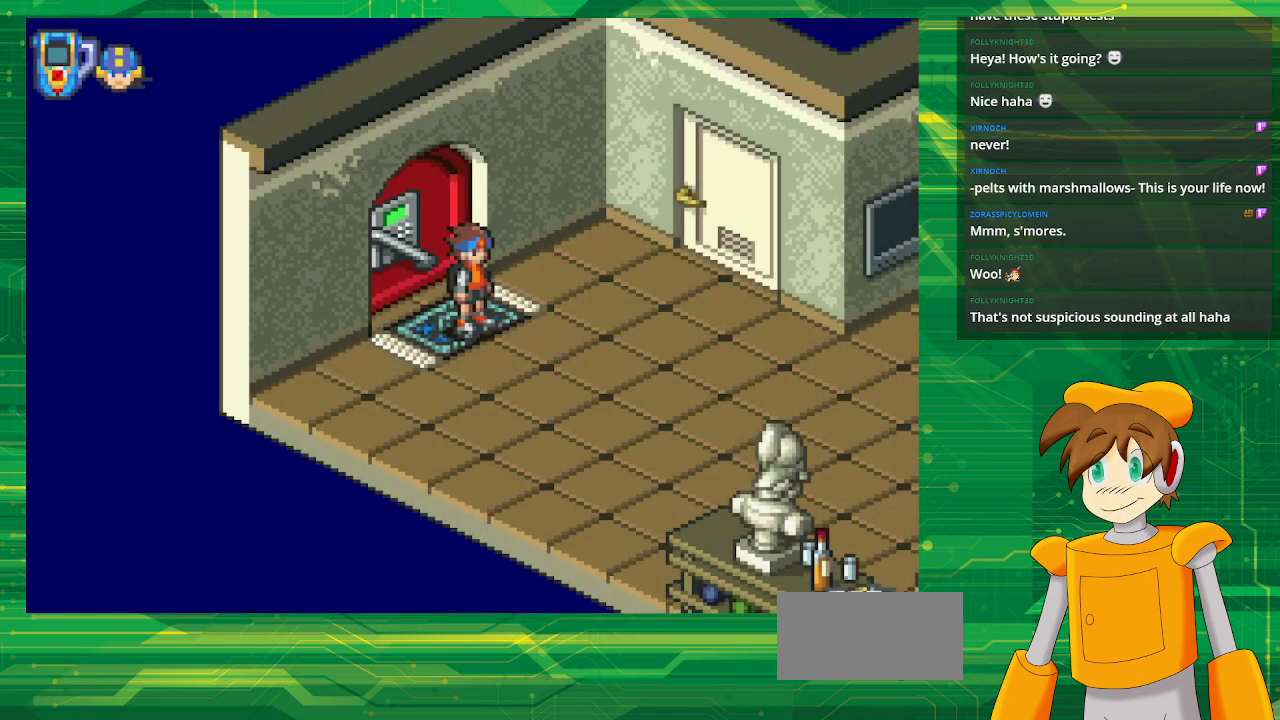
{"buttons": ["B", "DPAD_DOWN", "DPAD_RIGHT"], "events": [[33, "B", "down"], [83, "DPAD_DOWN", "down"]]}
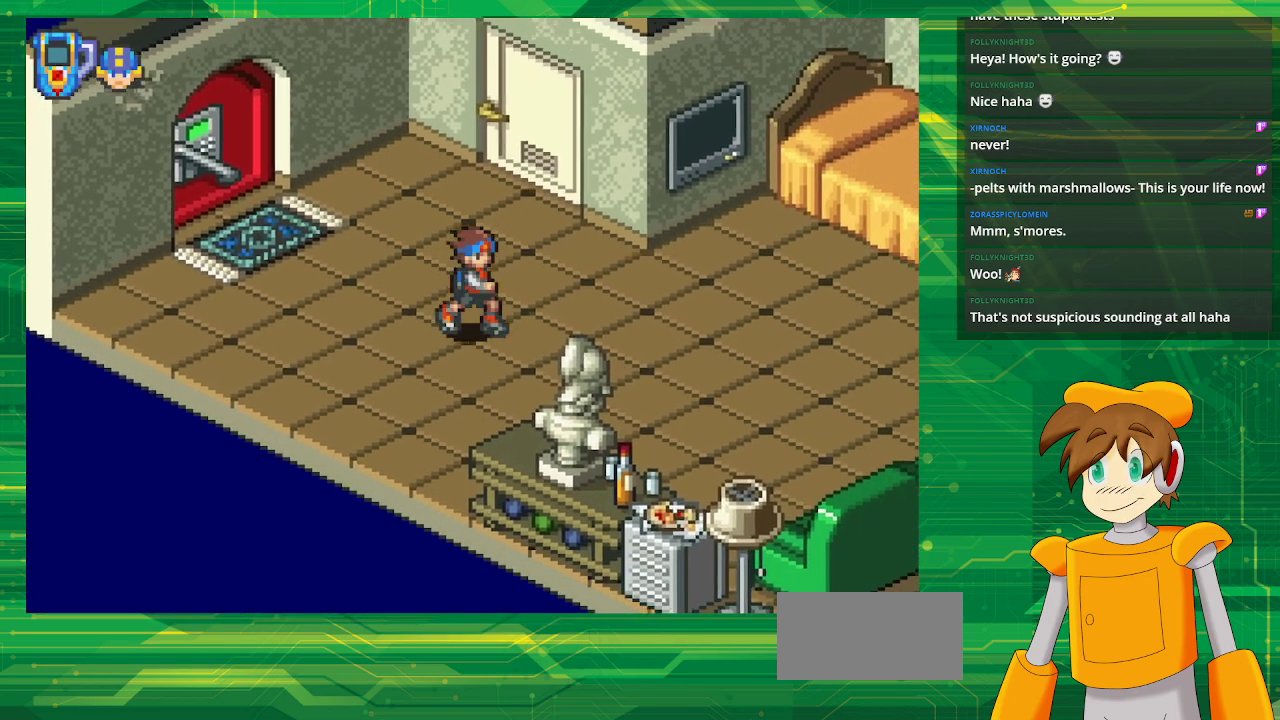
{"buttons": ["B", "DPAD_DOWN", "DPAD_LEFT"], "events": [[300, "DPAD_RIGHT", "up"], [500, "DPAD_LEFT", "down"]]}
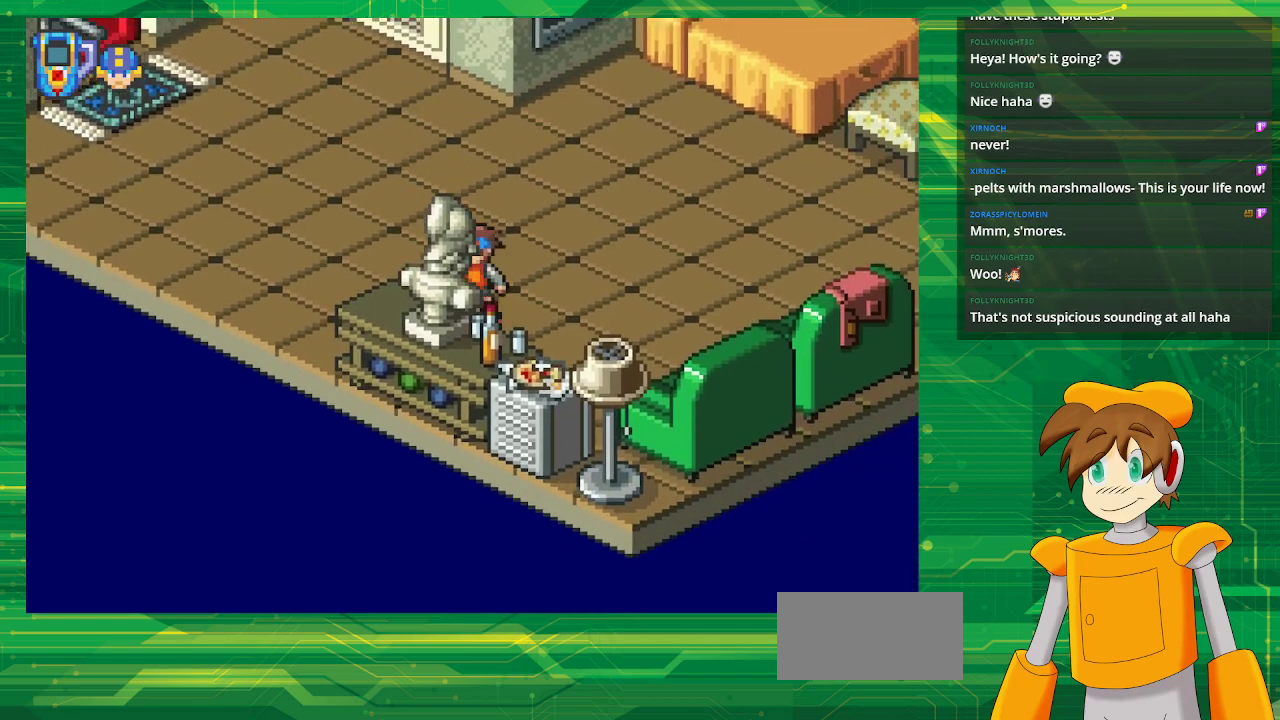
{"buttons": [], "events": [[117, "DPAD_DOWN", "up"], [167, "DPAD_LEFT", "up"], [233, "B", "up"]]}
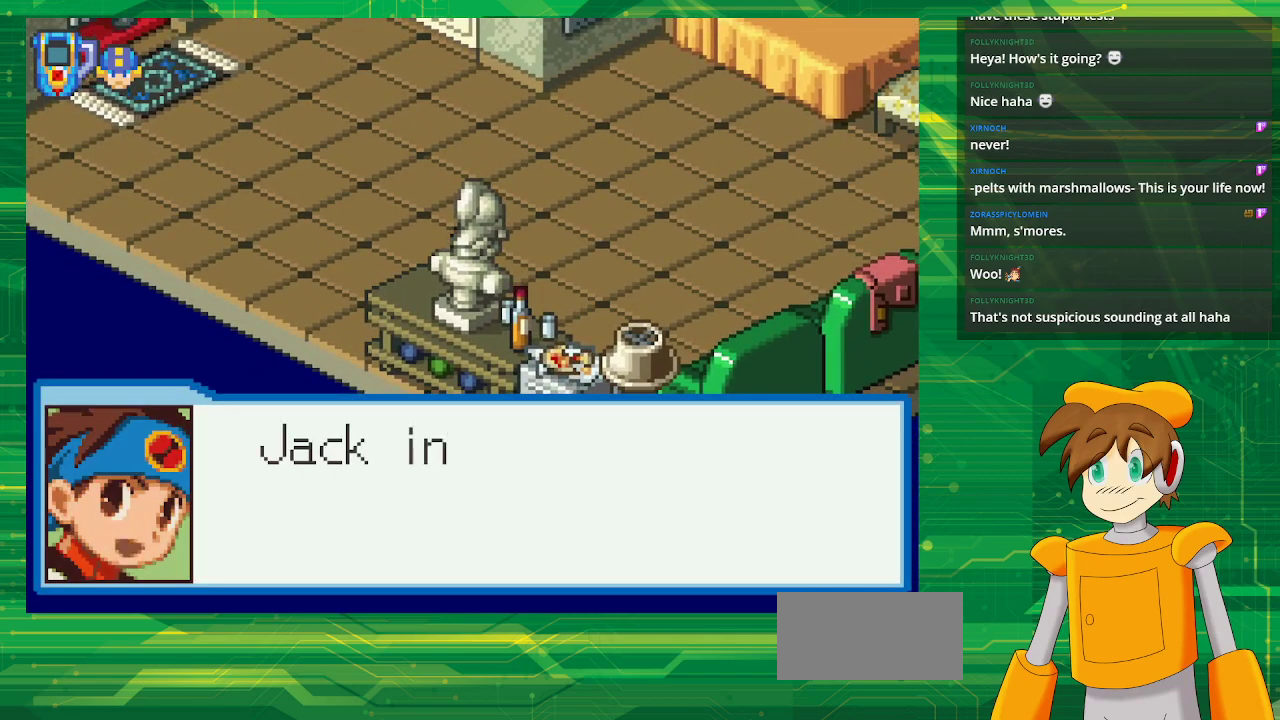
{"buttons": [], "events": []}
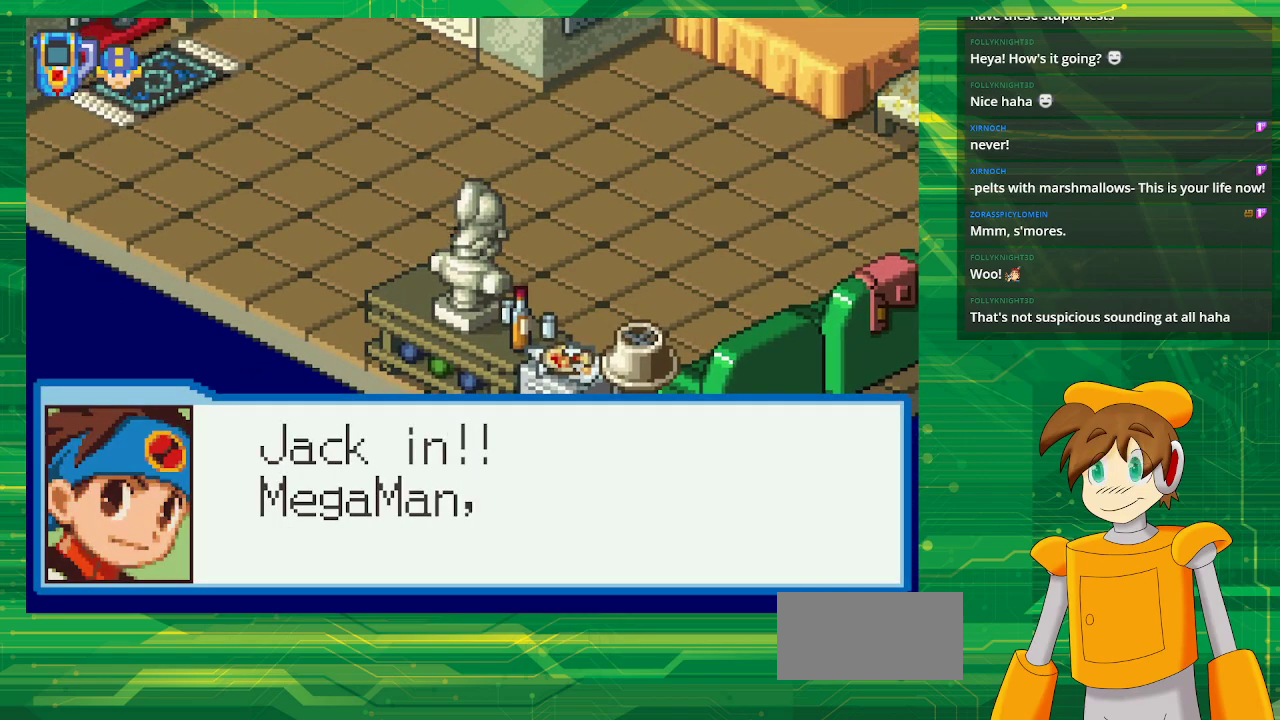
{"buttons": [], "events": [[300, "A", "down"], [500, "A", "up"]]}
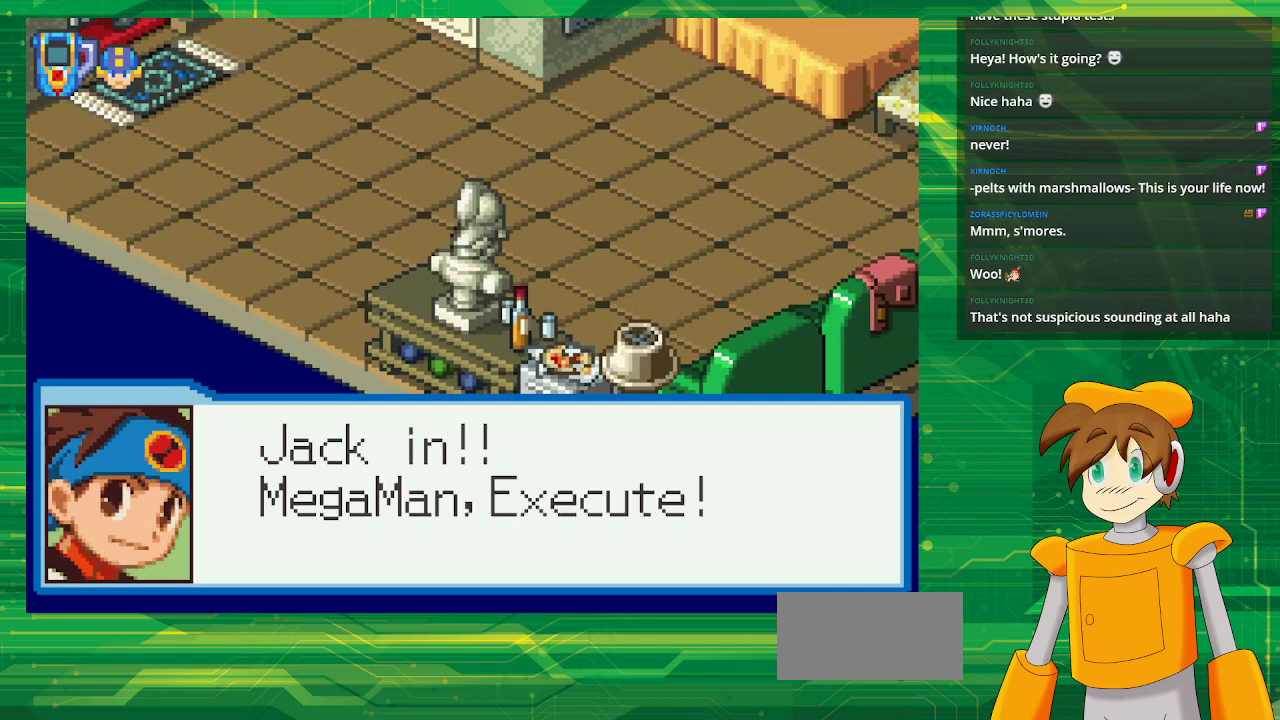
{"buttons": [], "events": [[117, "A", "down"], [283, "A", "up"]]}